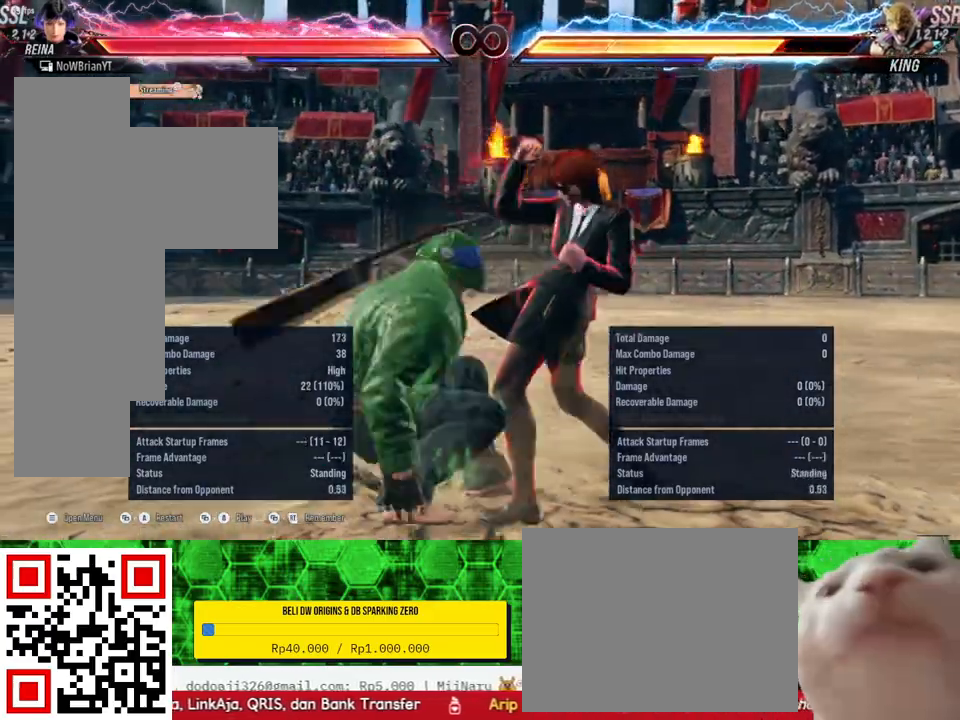
Gameplay with a controller (PlayStation layout); each line is a JSON object with the inputs held at the frame after it. "events" lists button and stick changes between this image and that frame as [ms after this image, input, new state], when the widget could be followed in between. Not read: left_stick.
{"buttons": ["TRIANGLE", "DPAD_DOWN", "DPAD_LEFT"], "right_stick": "center", "events": [[333, "DPAD_LEFT", "down"], [400, "DPAD_LEFT", "up"], [500, "DPAD_DOWN", "down"], [500, "DPAD_LEFT", "down"], [500, "TRIANGLE", "down"]]}
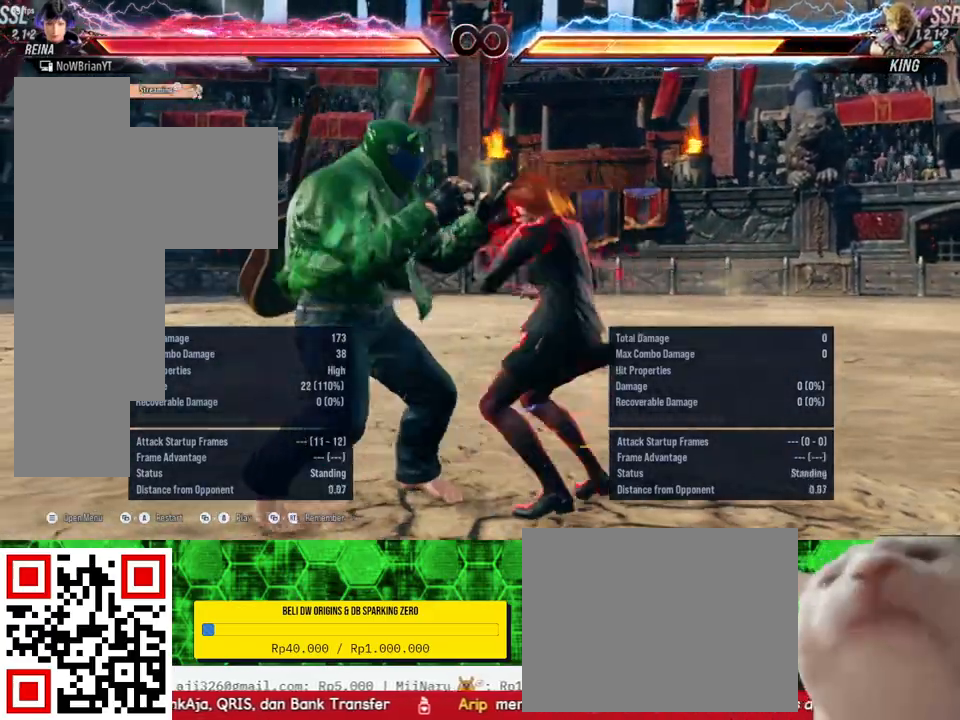
{"buttons": [], "right_stick": "center", "events": [[133, "DPAD_DOWN", "up"], [133, "DPAD_LEFT", "up"], [133, "TRIANGLE", "up"]]}
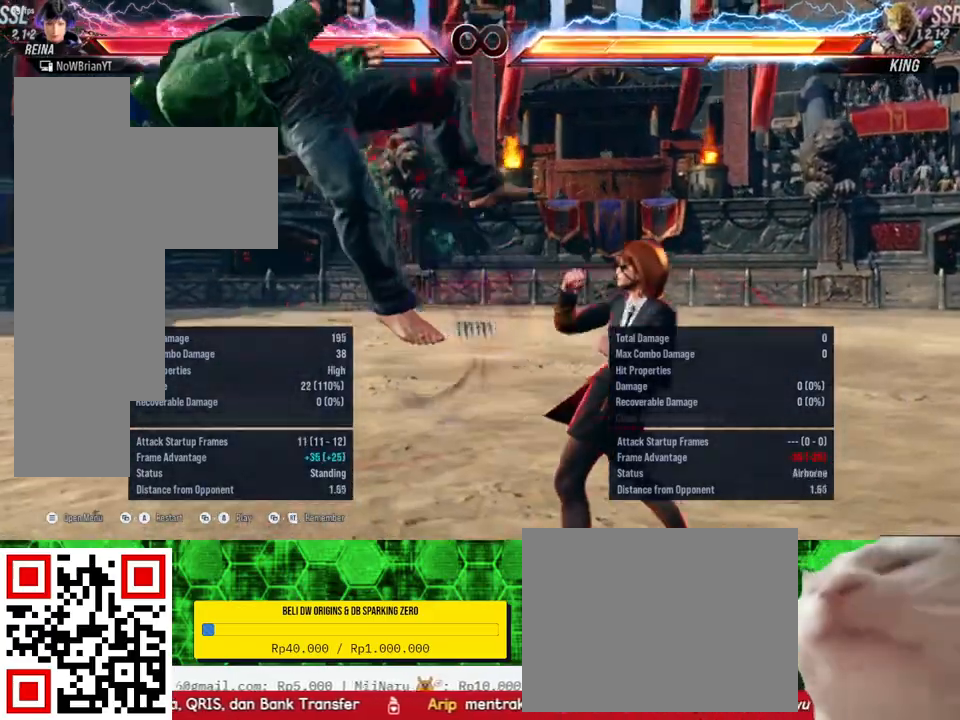
{"buttons": ["TRIANGLE", "DPAD_LEFT"], "right_stick": "center", "events": [[233, "DPAD_LEFT", "down"], [300, "DPAD_LEFT", "up"], [400, "DPAD_DOWN", "down"], [400, "DPAD_LEFT", "down"], [433, "TRIANGLE", "down"], [500, "DPAD_DOWN", "up"]]}
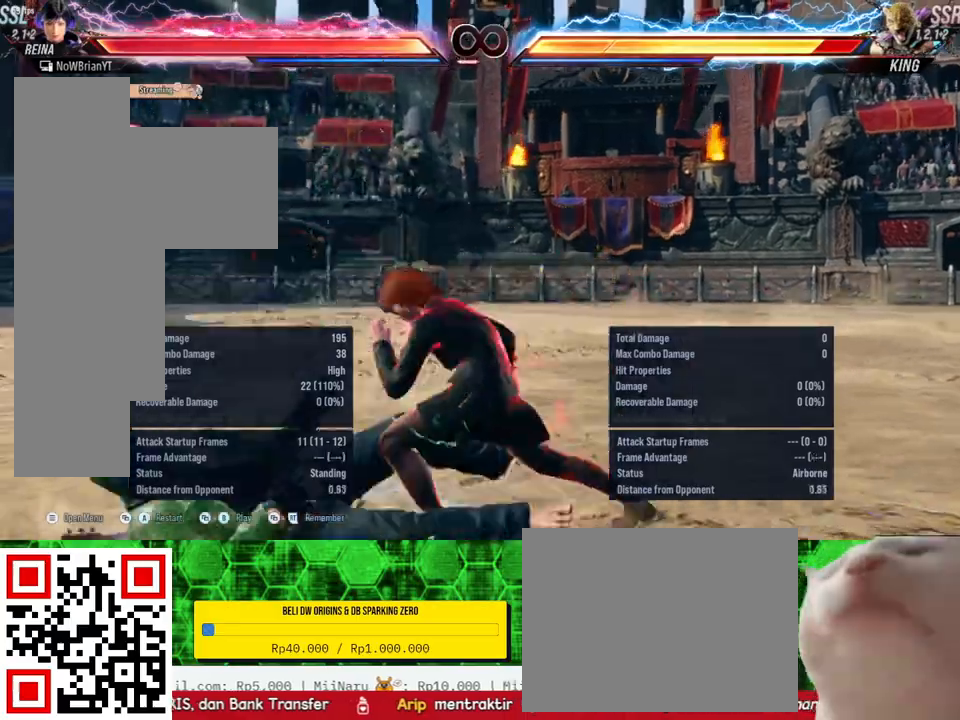
{"buttons": [], "right_stick": "center", "events": [[67, "DPAD_LEFT", "up"], [67, "TRIANGLE", "up"]]}
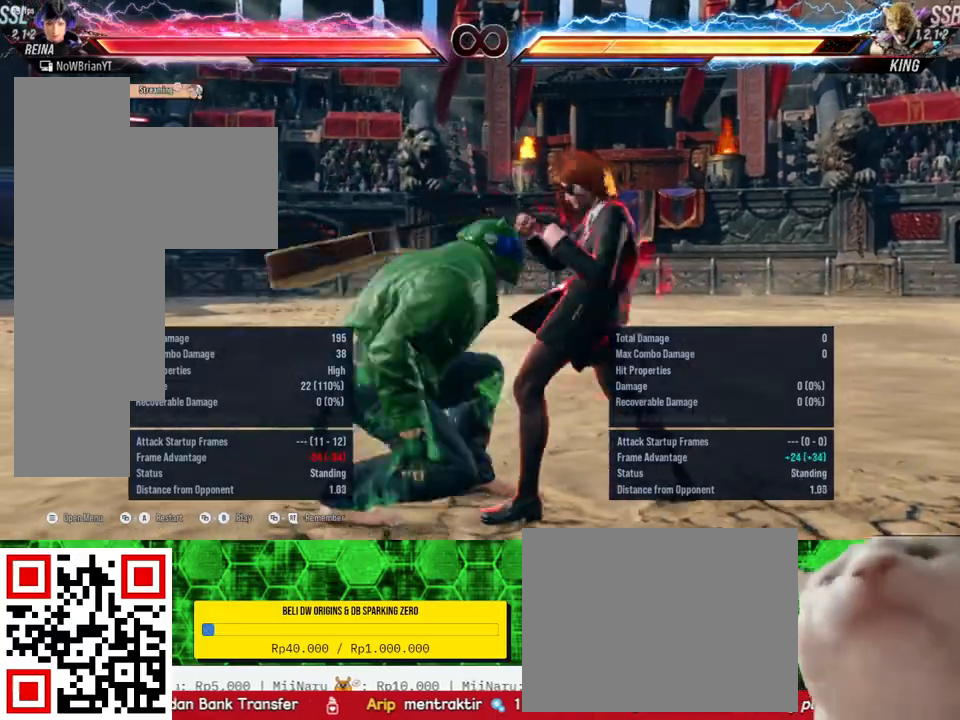
{"buttons": [], "right_stick": "center", "events": []}
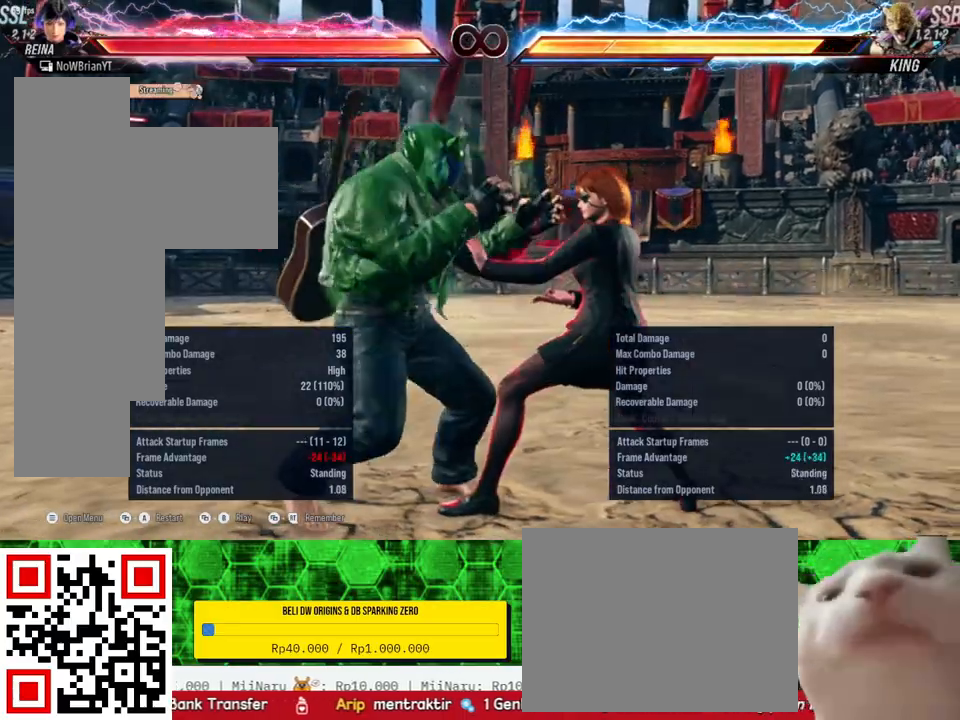
{"buttons": [], "right_stick": "center", "events": [[433, "DPAD_LEFT", "down"], [500, "DPAD_LEFT", "up"]]}
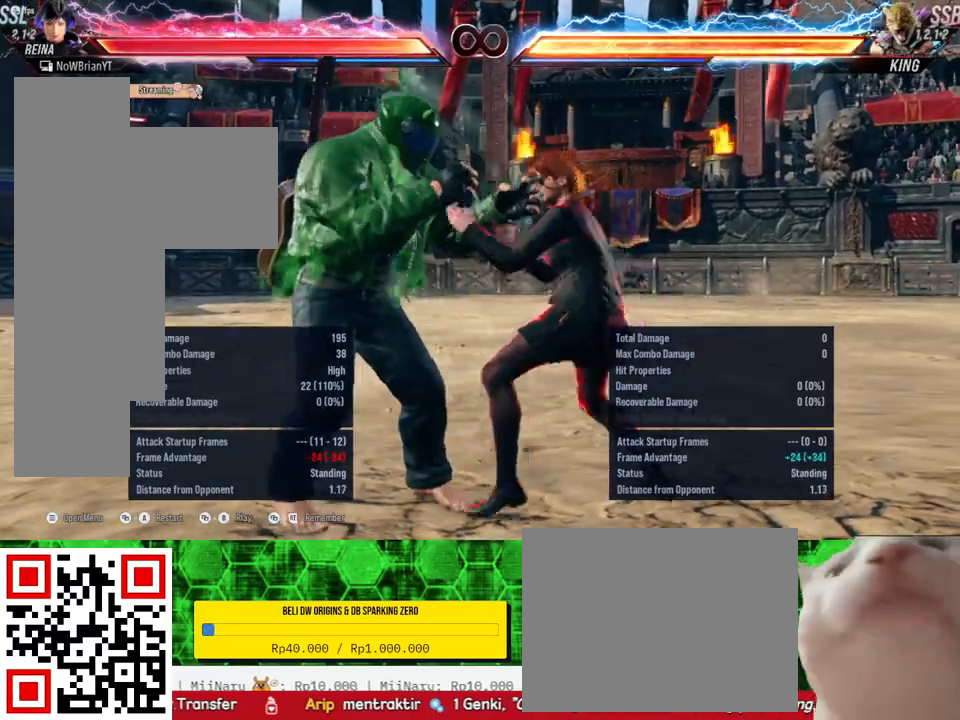
{"buttons": [], "right_stick": "center", "events": [[100, "DPAD_DOWN", "down"], [100, "DPAD_LEFT", "down"], [133, "TRIANGLE", "down"], [233, "DPAD_DOWN", "up"], [267, "DPAD_LEFT", "up"], [267, "TRIANGLE", "up"]]}
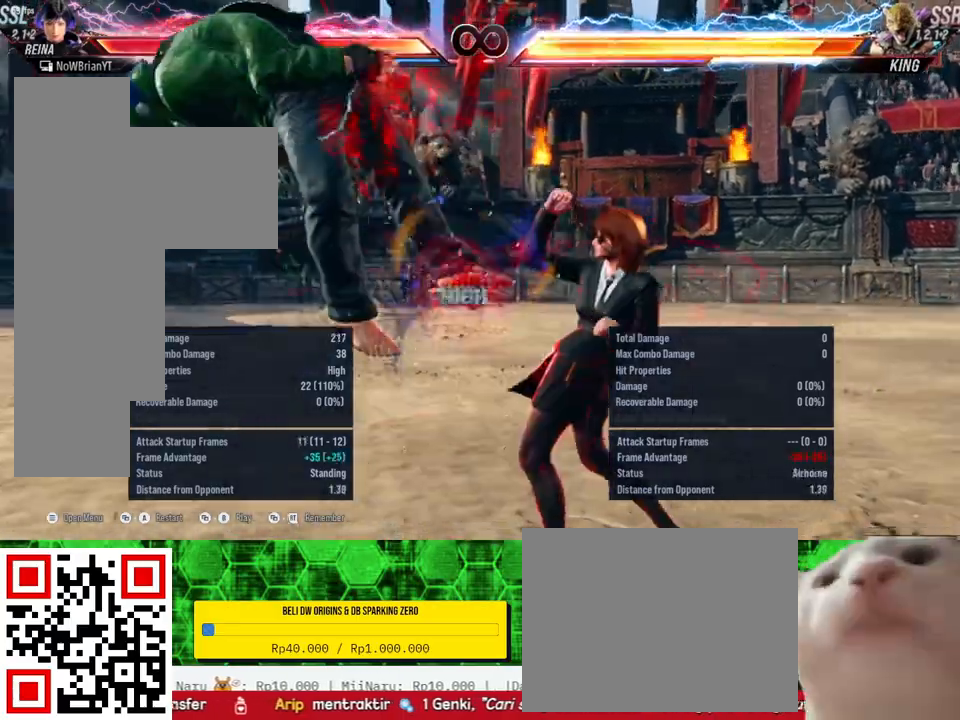
{"buttons": ["DPAD_LEFT"], "right_stick": "center"}
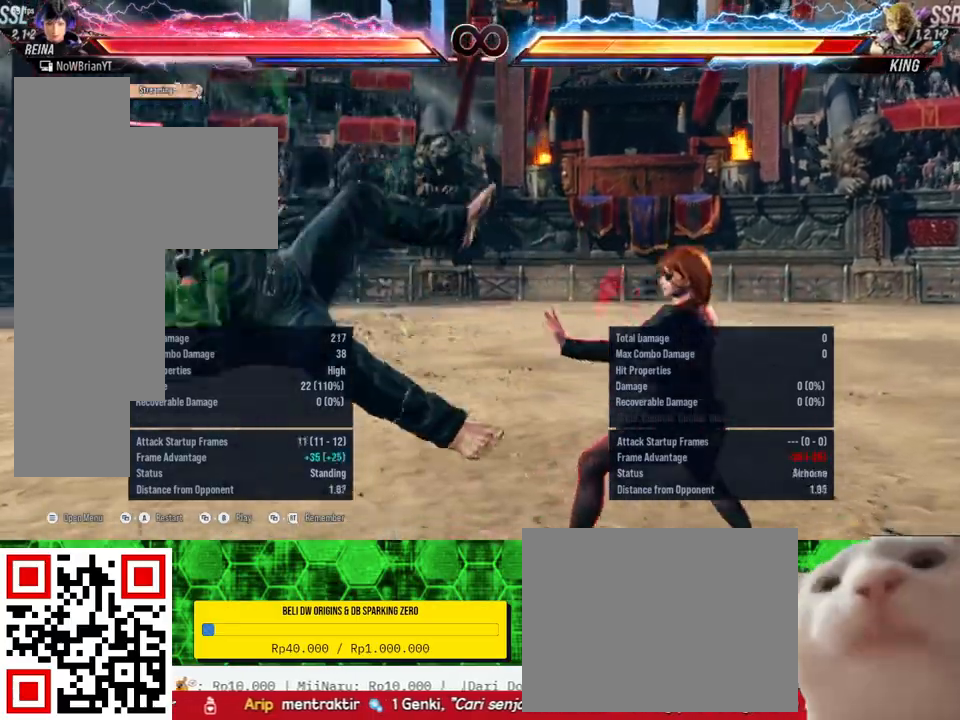
{"buttons": [], "right_stick": "center", "events": [[100, "DPAD_LEFT", "up"], [200, "DPAD_DOWN", "down"], [200, "DPAD_LEFT", "down"], [233, "TRIANGLE", "down"], [300, "DPAD_DOWN", "up"], [367, "DPAD_LEFT", "up"], [367, "TRIANGLE", "up"]]}
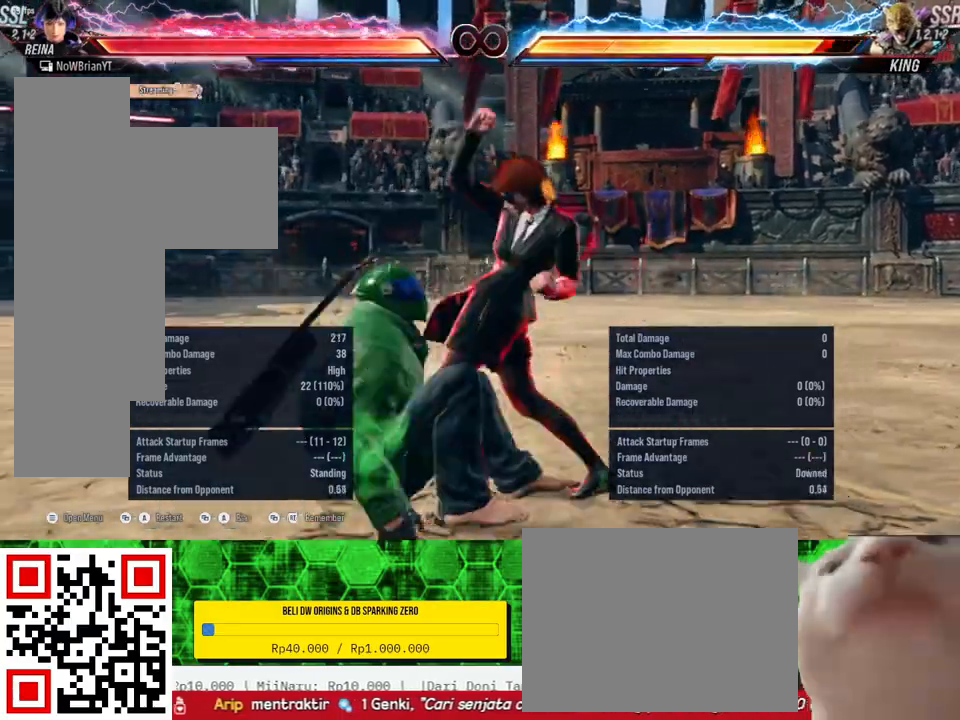
{"buttons": [], "right_stick": "center", "events": []}
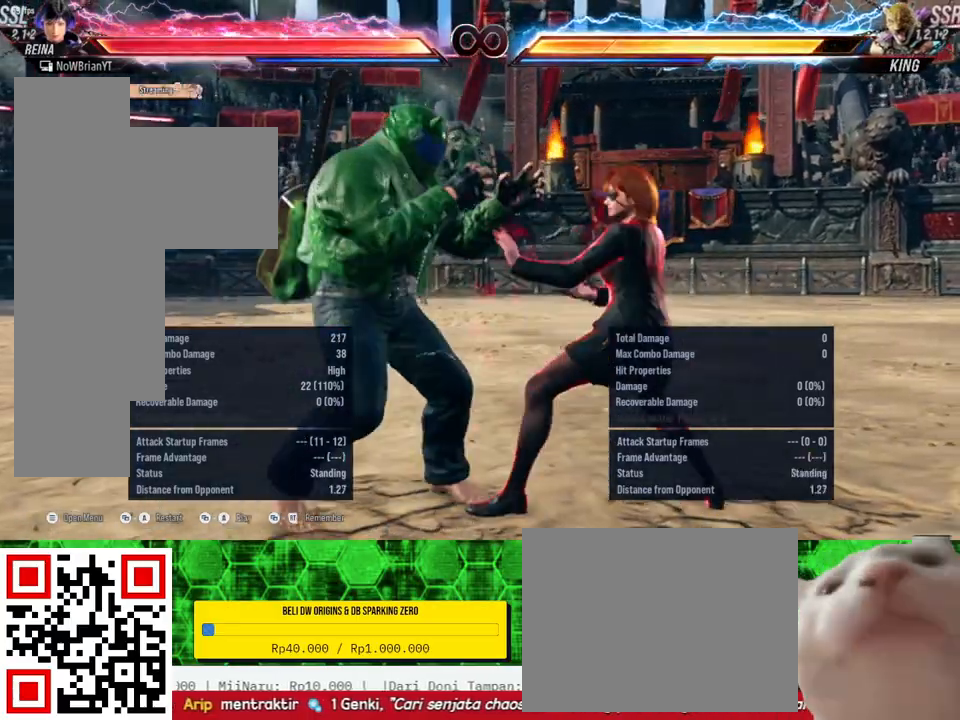
{"buttons": [], "right_stick": "center", "events": [[33, "DPAD_LEFT", "down"], [133, "DPAD_LEFT", "up"], [233, "DPAD_DOWN", "down"], [233, "DPAD_LEFT", "down"], [267, "TRIANGLE", "down"], [300, "DPAD_DOWN", "up"], [333, "DPAD_LEFT", "up"], [400, "TRIANGLE", "up"]]}
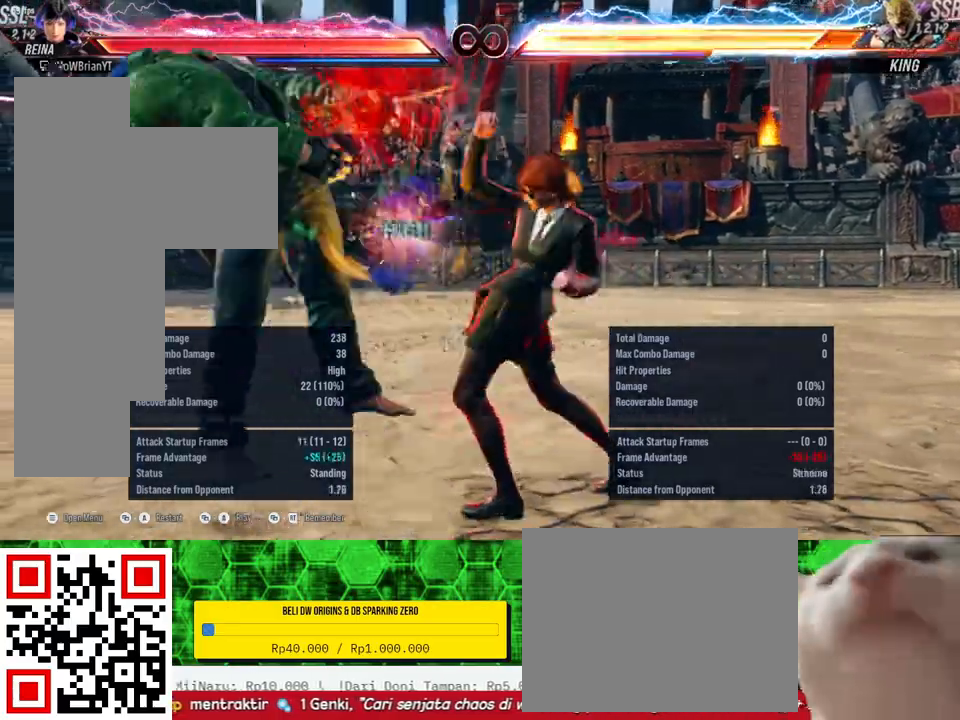
{"buttons": [], "right_stick": "center", "events": []}
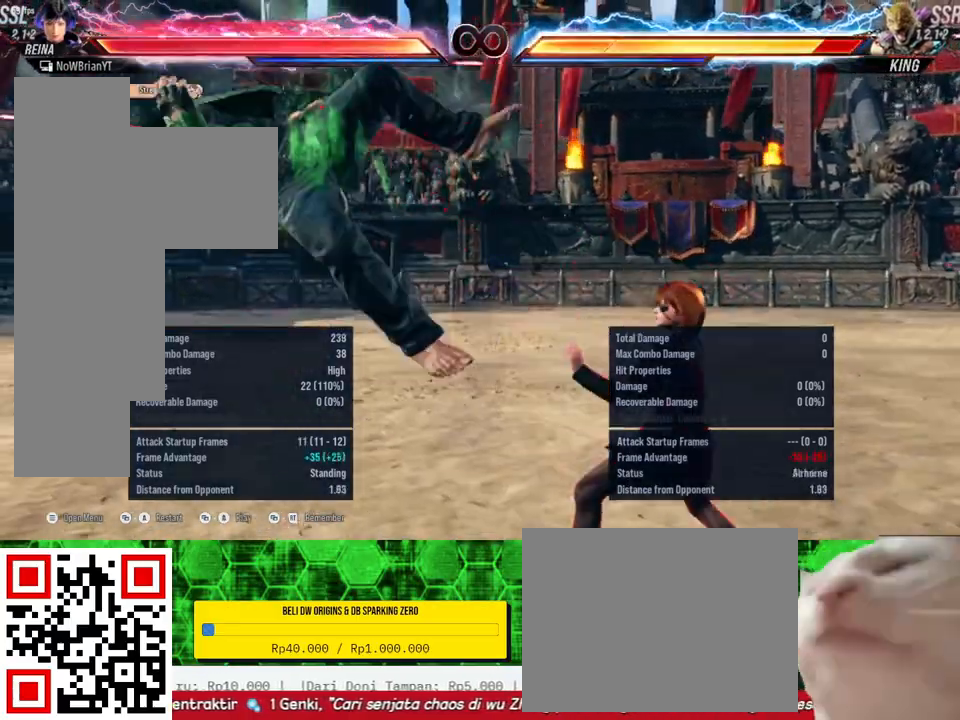
{"buttons": [], "right_stick": "center", "events": []}
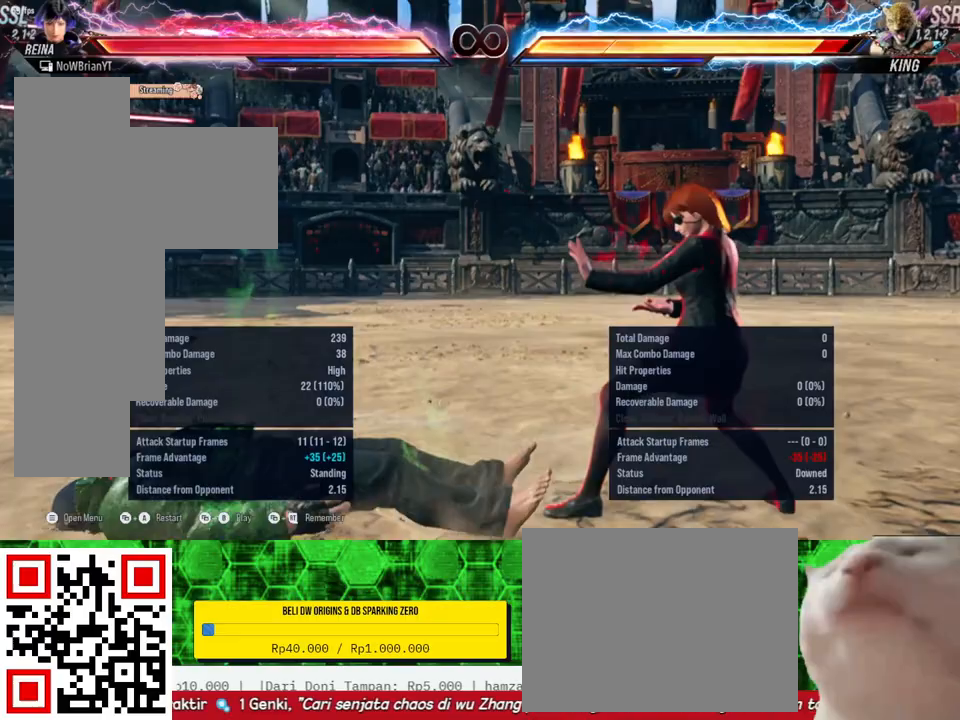
{"buttons": ["DPAD_RIGHT"], "right_stick": "center", "events": [[333, "DPAD_RIGHT", "down"], [400, "DPAD_RIGHT", "up"], [500, "DPAD_RIGHT", "down"]]}
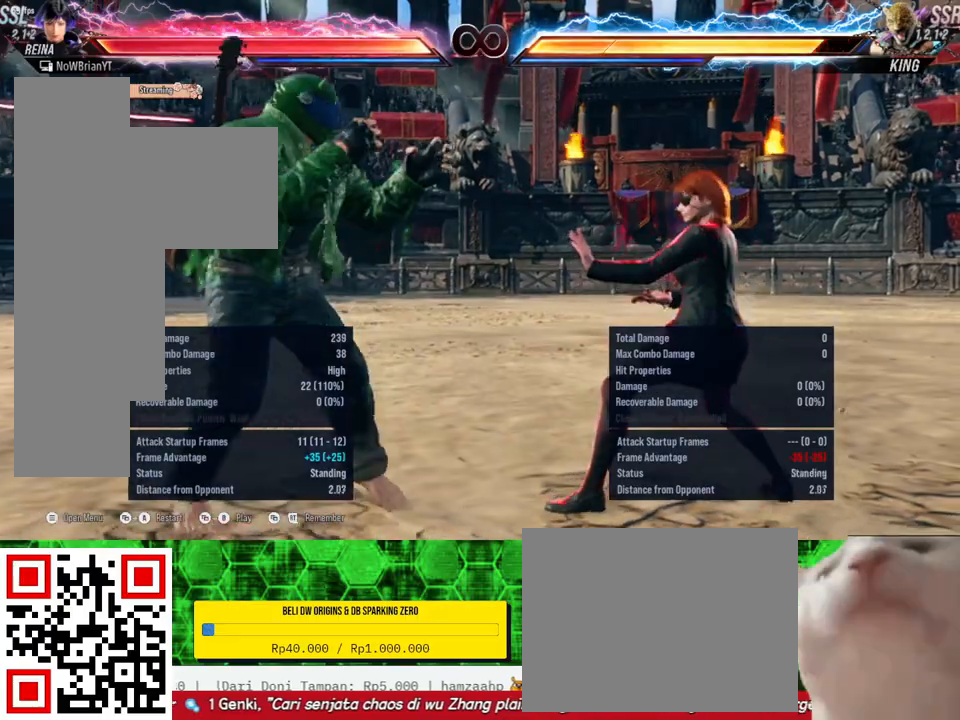
{"buttons": [], "right_stick": "center", "events": [[100, "DPAD_RIGHT", "up"], [200, "DPAD_RIGHT", "down"], [267, "DPAD_RIGHT", "up"], [367, "DPAD_RIGHT", "down"], [433, "DPAD_RIGHT", "up"]]}
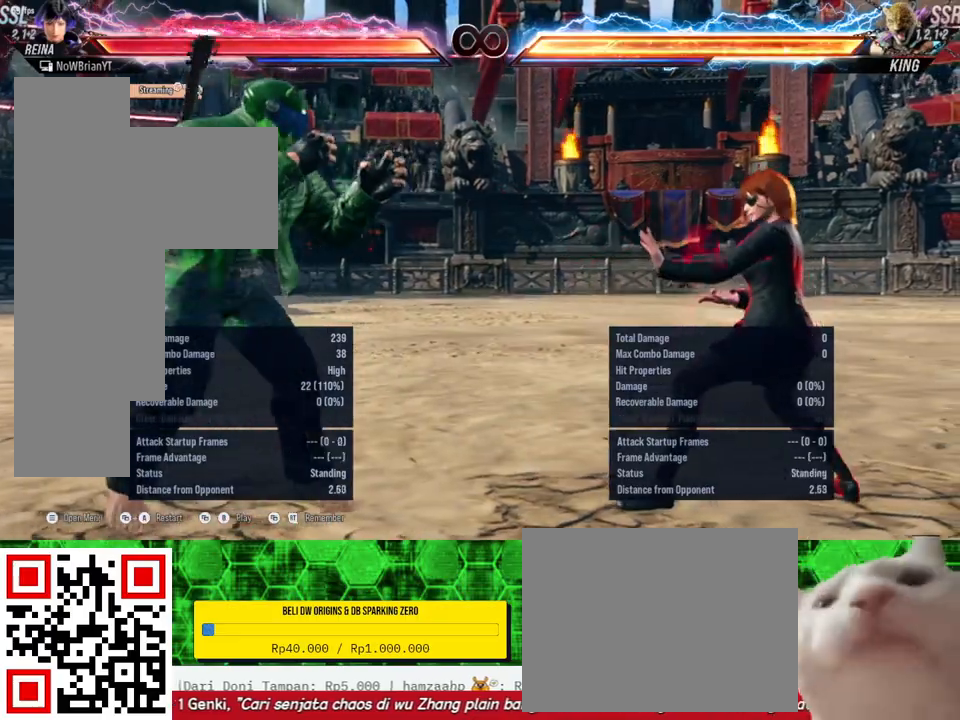
{"buttons": [], "right_stick": "center", "events": [[33, "DPAD_RIGHT", "down"], [100, "DPAD_RIGHT", "up"], [200, "DPAD_RIGHT", "down"], [300, "DPAD_RIGHT", "up"]]}
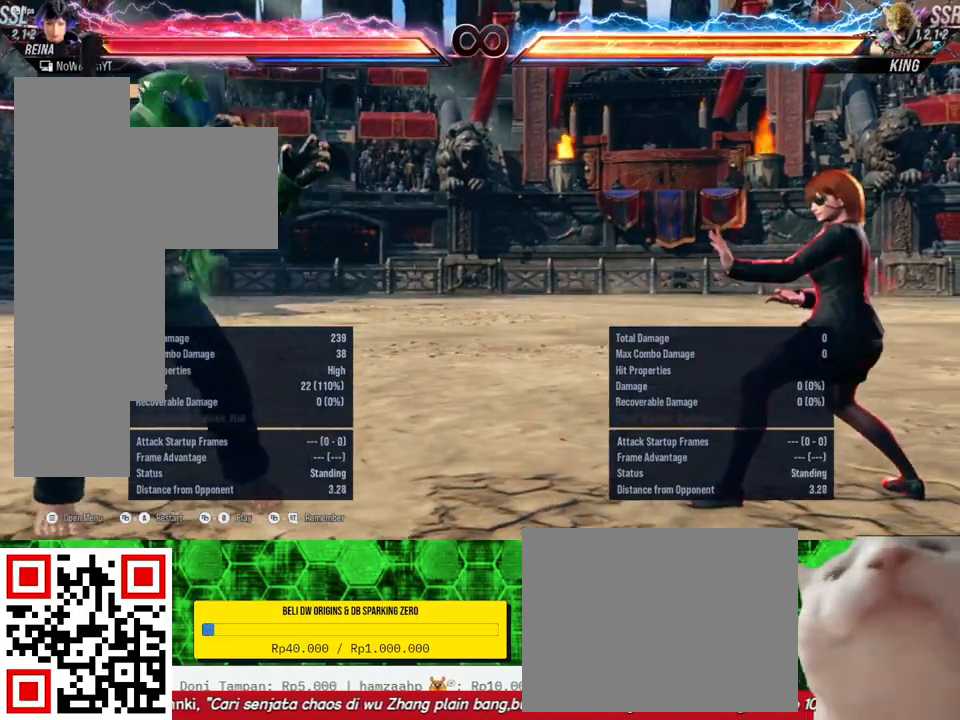
{"buttons": [], "right_stick": "center", "events": [[167, "DPAD_LEFT", "down"], [233, "DPAD_LEFT", "up"], [333, "DPAD_DOWN", "down"], [333, "DPAD_LEFT", "down"], [367, "TRIANGLE", "down"], [500, "DPAD_DOWN", "up"], [500, "DPAD_LEFT", "up"], [500, "TRIANGLE", "up"]]}
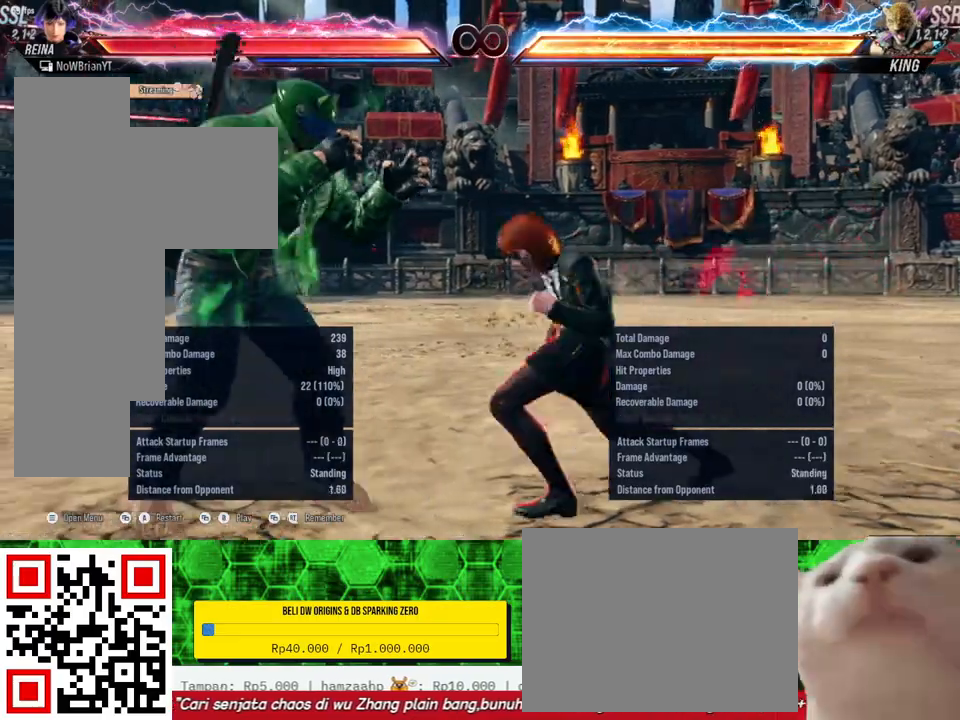
{"buttons": [], "right_stick": "center", "events": []}
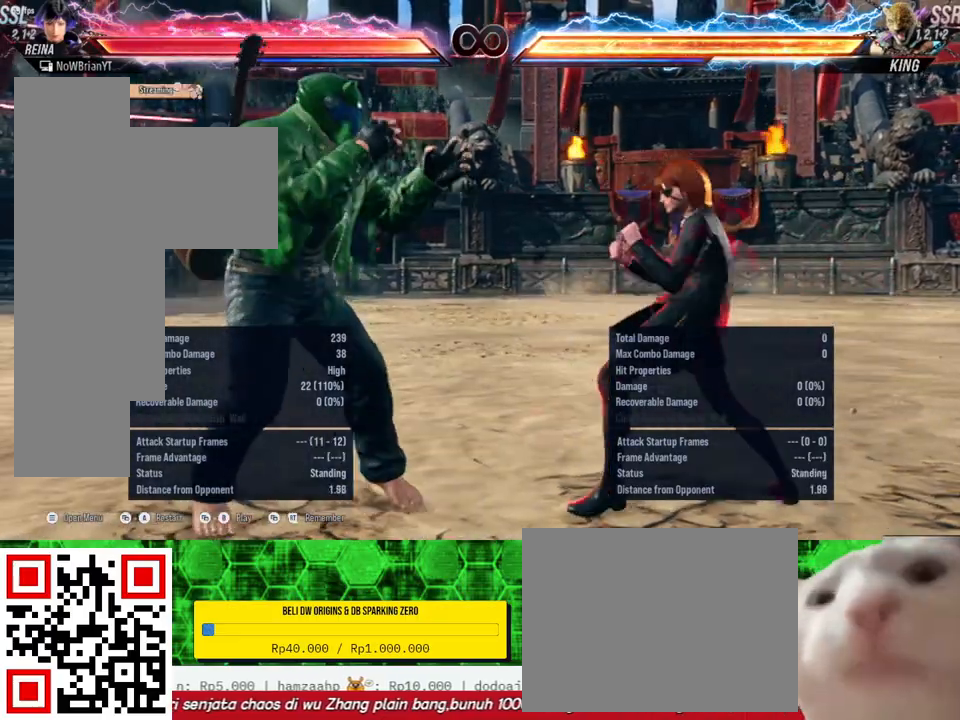
{"buttons": ["DPAD_DOWN", "DPAD_LEFT"], "right_stick": "center", "events": [[333, "DPAD_LEFT", "down"], [400, "DPAD_LEFT", "up"], [500, "DPAD_DOWN", "down"], [500, "DPAD_LEFT", "down"]]}
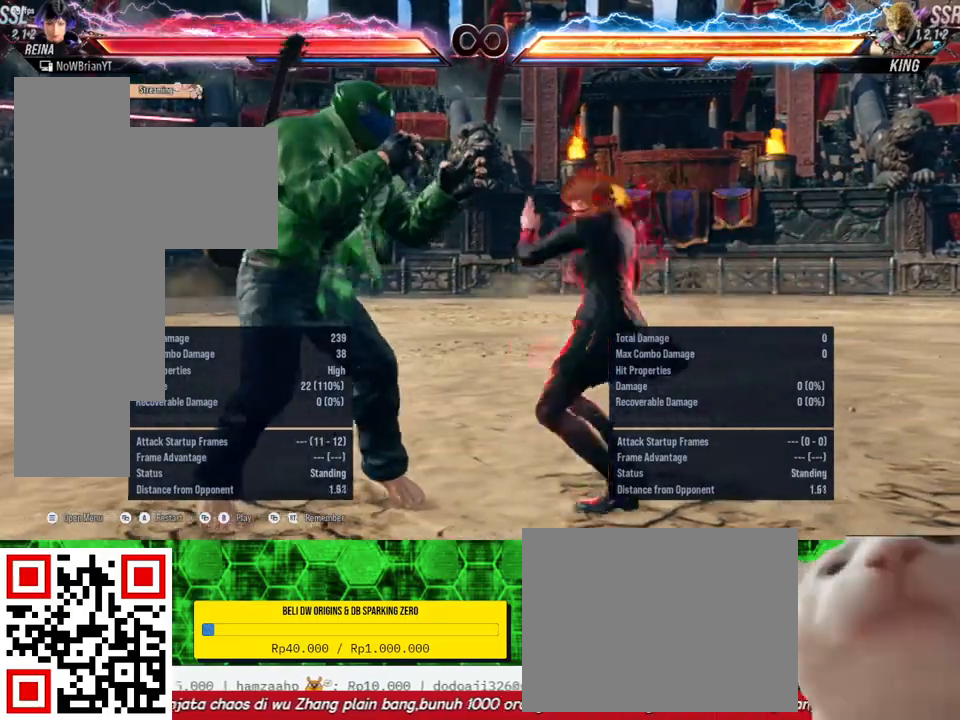
{"buttons": [], "right_stick": "center", "events": [[33, "TRIANGLE", "down"], [133, "DPAD_DOWN", "up"], [133, "DPAD_LEFT", "up"], [167, "TRIANGLE", "up"]]}
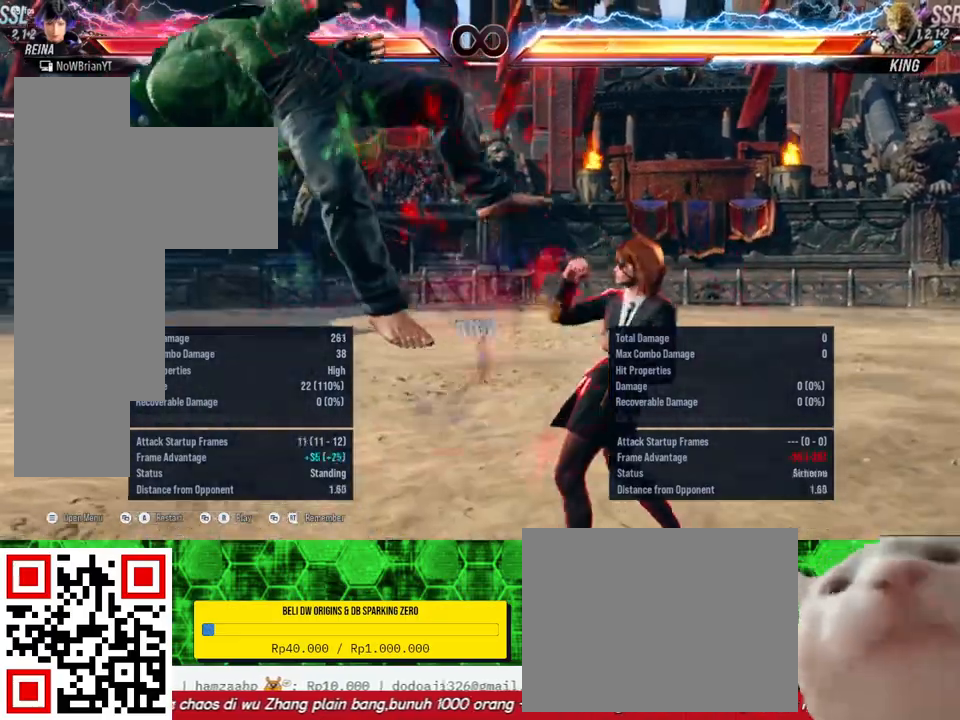
{"buttons": [], "right_stick": "center", "events": []}
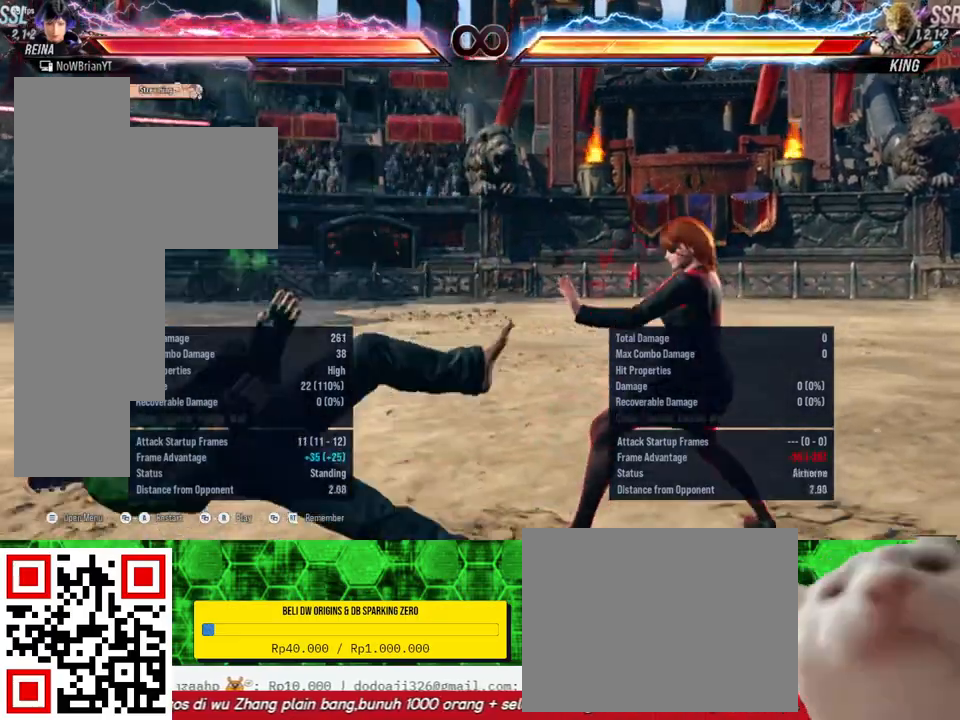
{"buttons": [], "right_stick": "center", "events": []}
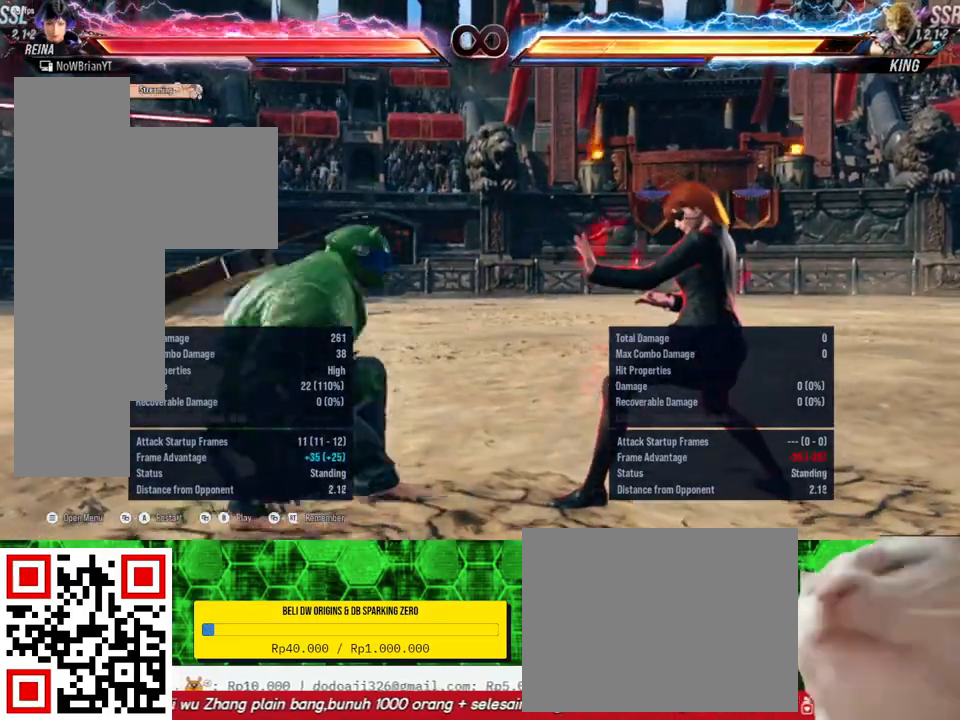
{"buttons": [], "right_stick": "center", "events": [[300, "DPAD_LEFT", "down"], [400, "DPAD_LEFT", "up"]]}
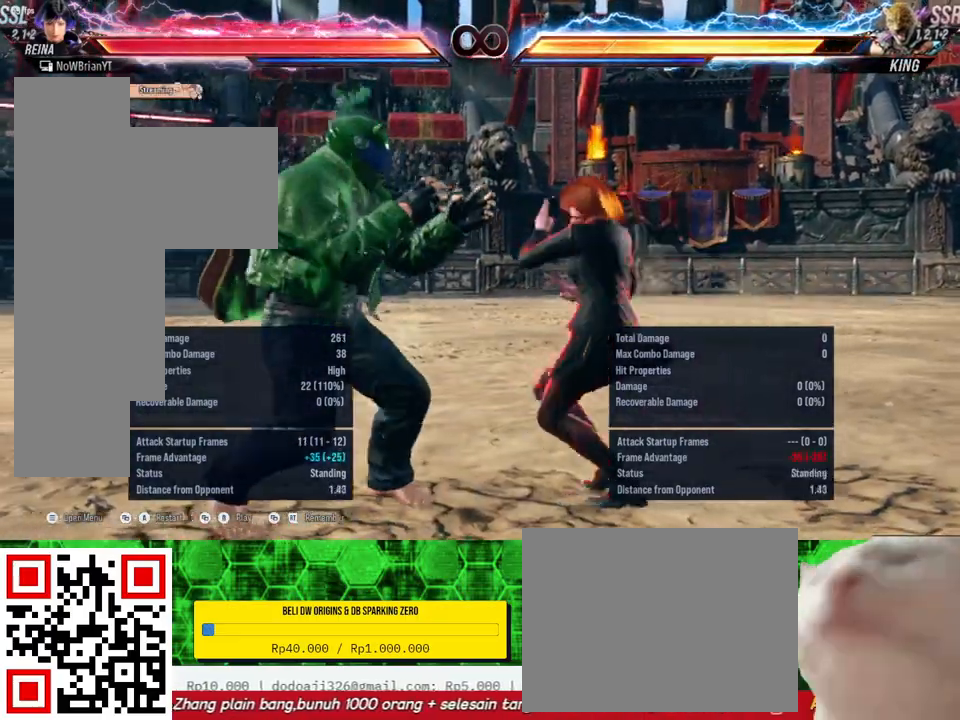
{"buttons": [], "right_stick": "center", "events": []}
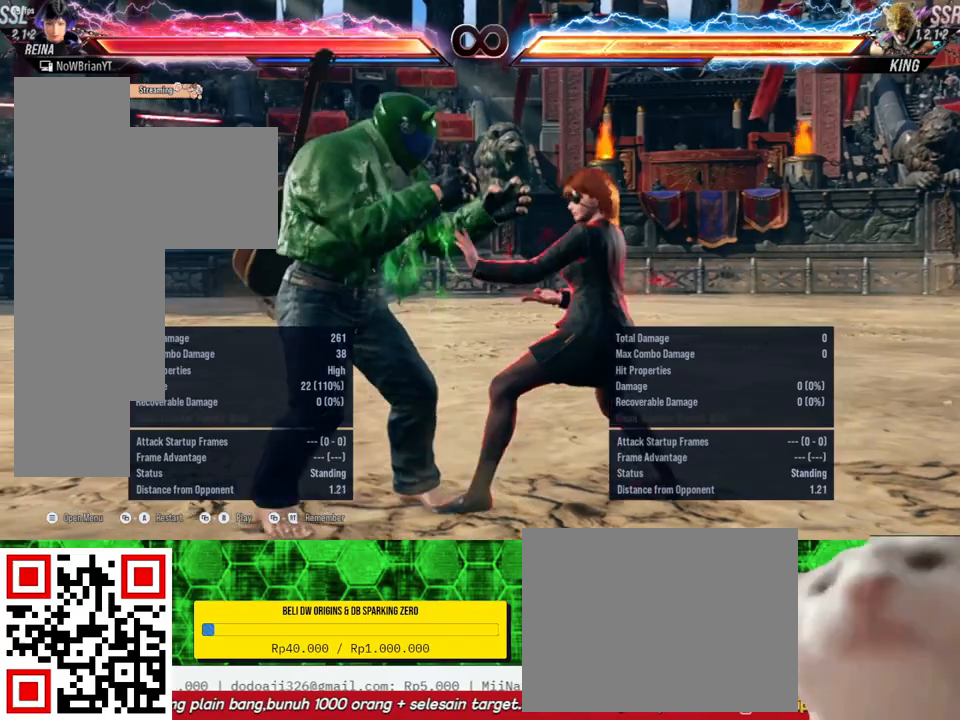
{"buttons": ["DPAD_RIGHT"], "right_stick": "center", "events": [[333, "DPAD_RIGHT", "down"], [367, "DPAD_RIGHT", "up"], [500, "DPAD_RIGHT", "down"]]}
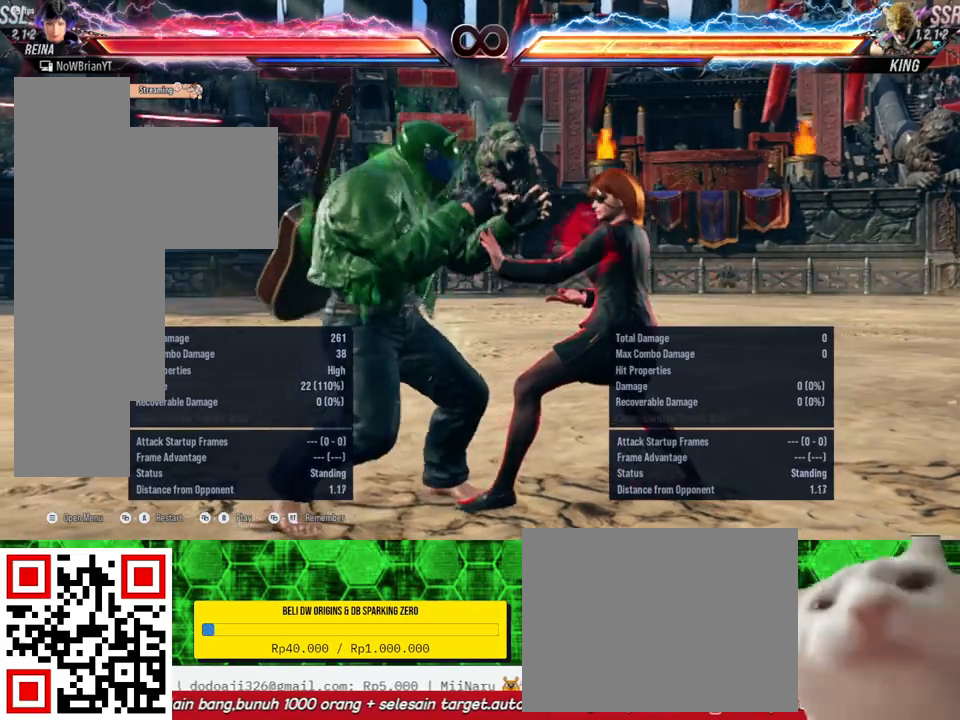
{"buttons": [], "right_stick": "center", "events": [[67, "DPAD_RIGHT", "up"]]}
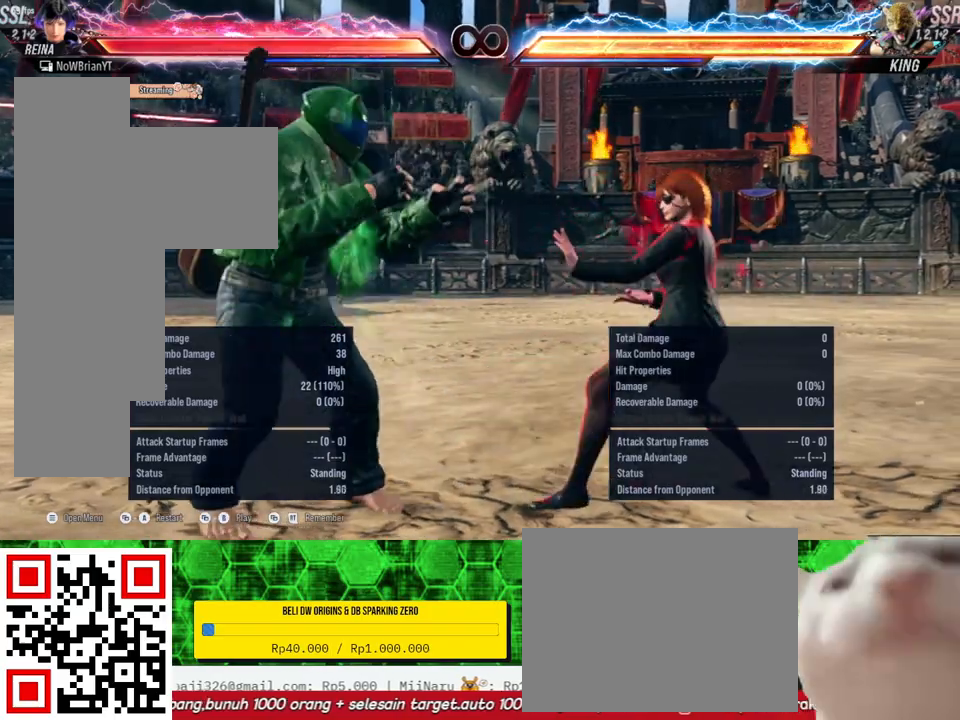
{"buttons": [], "right_stick": "center", "events": [[33, "DPAD_RIGHT", "down"], [100, "DPAD_RIGHT", "up"], [200, "DPAD_RIGHT", "down"], [300, "DPAD_RIGHT", "up"]]}
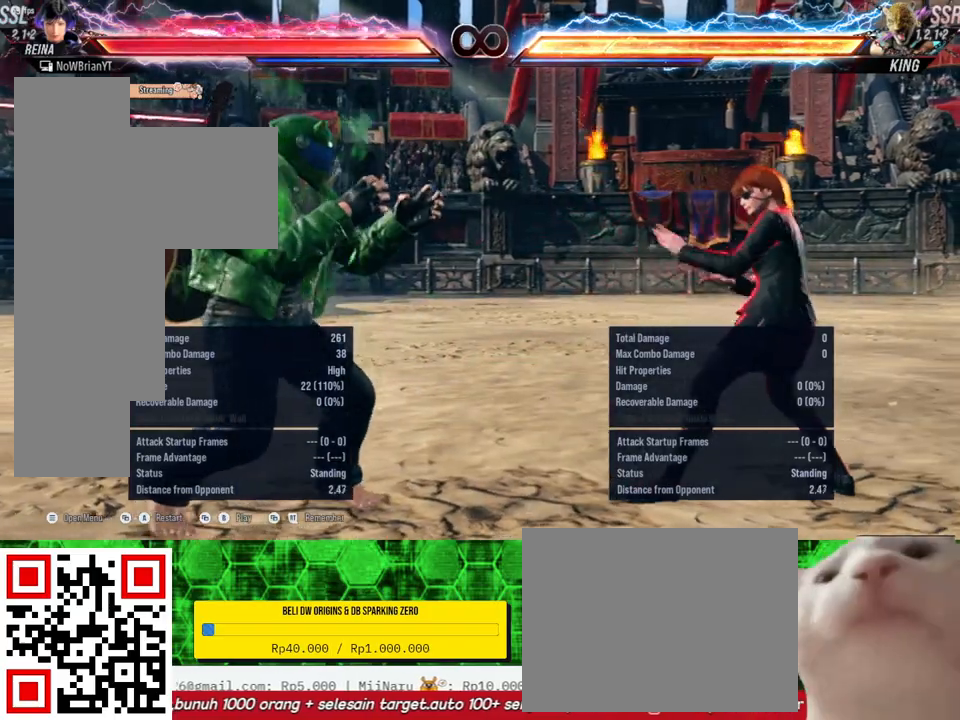
{"buttons": [], "right_stick": "center", "events": []}
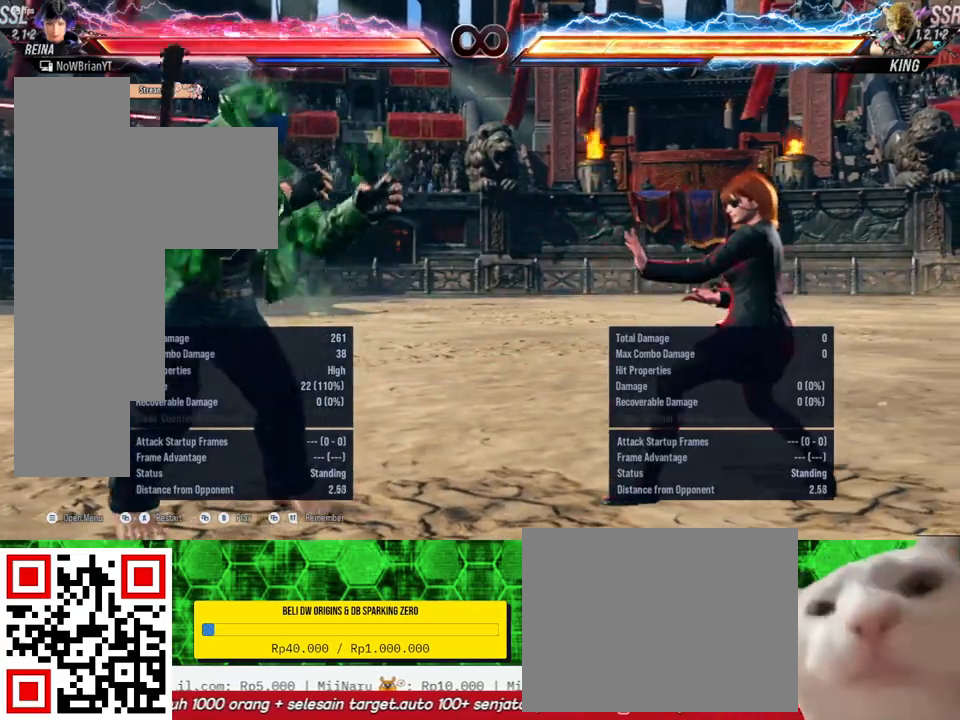
{"buttons": ["TRIANGLE"], "right_stick": "center", "events": [[167, "DPAD_LEFT", "down"], [233, "DPAD_LEFT", "up"], [333, "DPAD_DOWN", "down"], [333, "DPAD_LEFT", "down"], [400, "TRIANGLE", "down"], [433, "DPAD_DOWN", "up"], [467, "DPAD_LEFT", "up"]]}
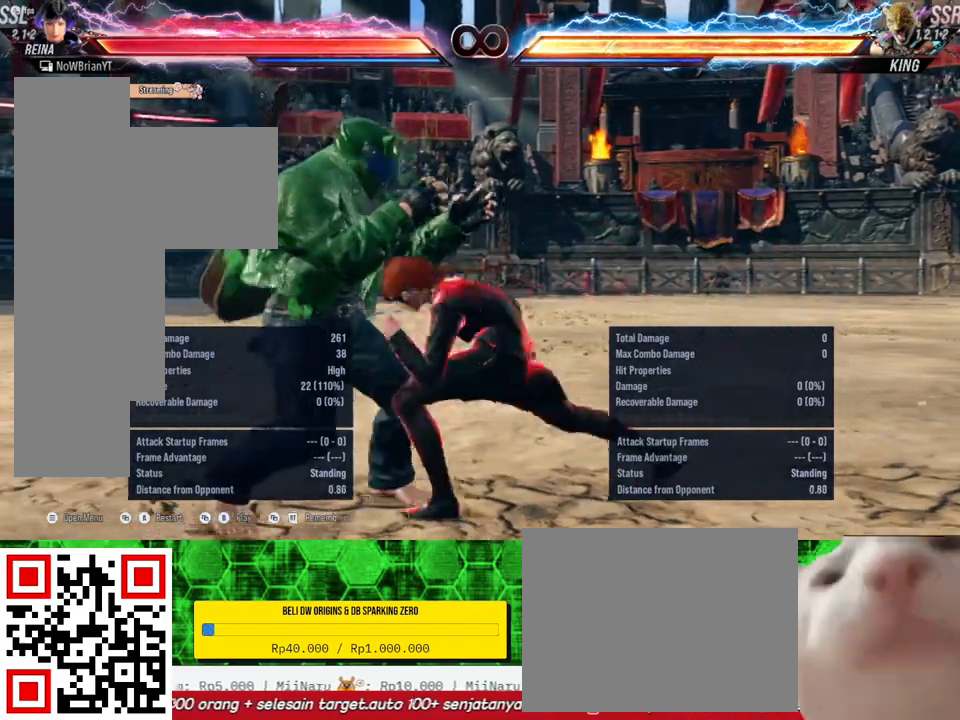
{"buttons": [], "right_stick": "center", "events": [[33, "TRIANGLE", "up"]]}